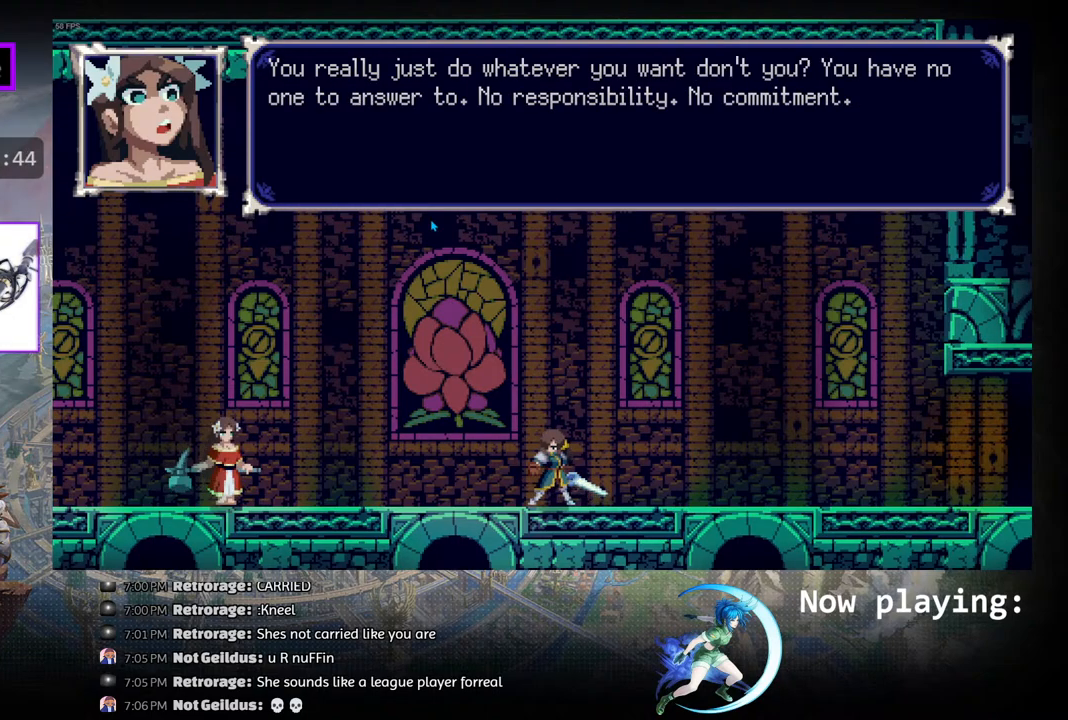
Gameplay with a controller (PlayStation layout); each line is a JSON object with the inputs held at the frame after it. "events" lists button and stick changes between this image and that frame as [ms after this image, input, new state], when the widget could be followed in between. Not read: L2 R2 TOUCHPAD.
{"buttons": [], "left_stick": "center", "right_stick": "center", "events": [[417, "CROSS", "up"]]}
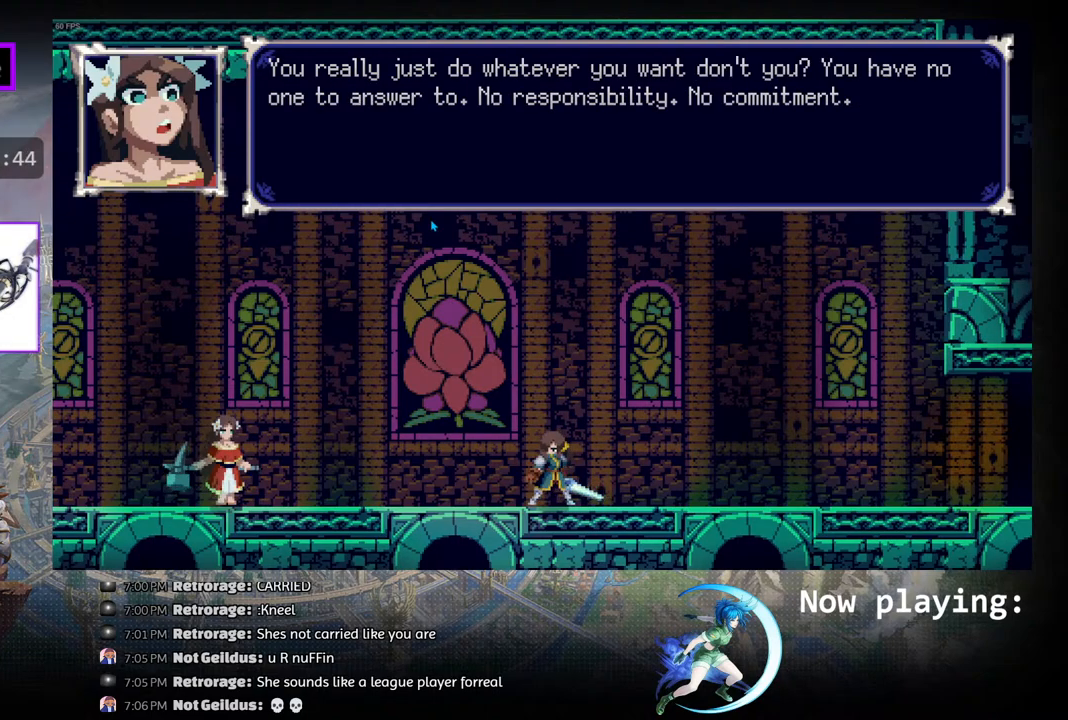
{"buttons": ["CROSS"], "left_stick": "center", "right_stick": "center", "events": [[250, "CROSS", "down"]]}
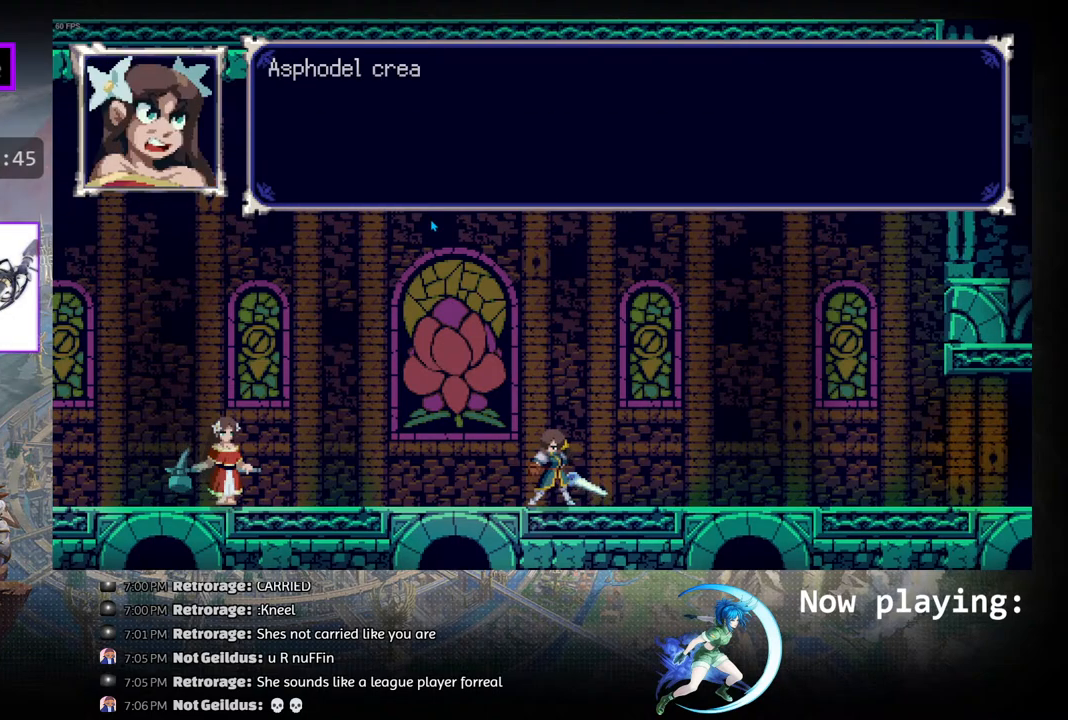
{"buttons": ["CROSS"], "left_stick": "center", "right_stick": "center", "events": []}
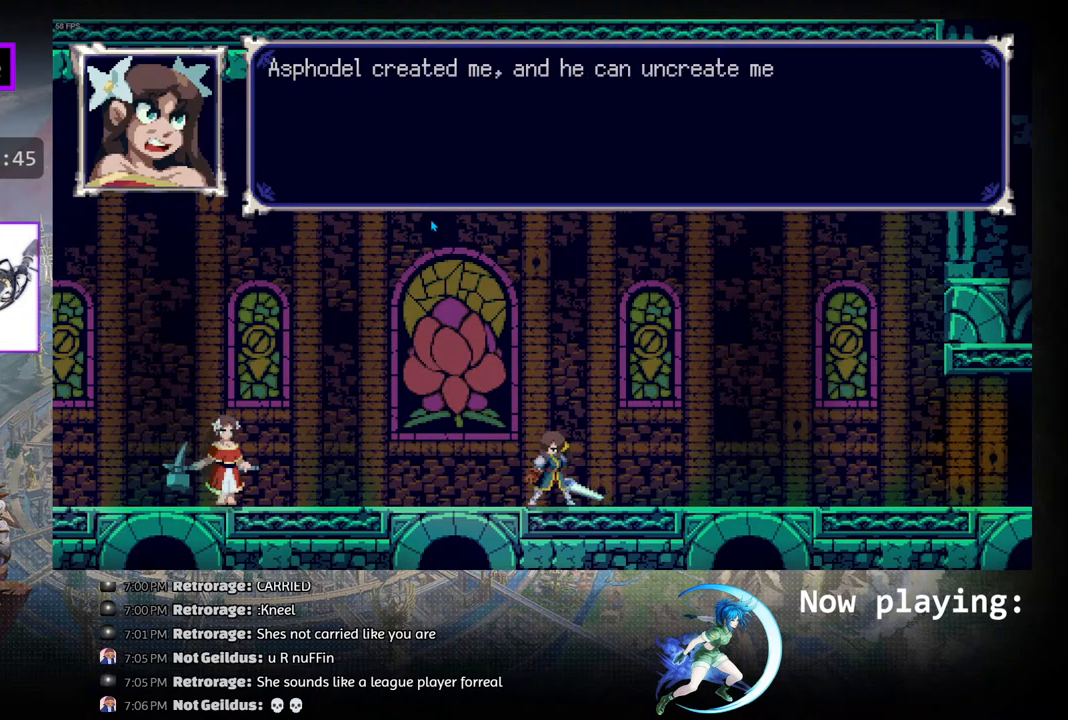
{"buttons": ["CROSS"], "left_stick": "center", "right_stick": "center", "events": []}
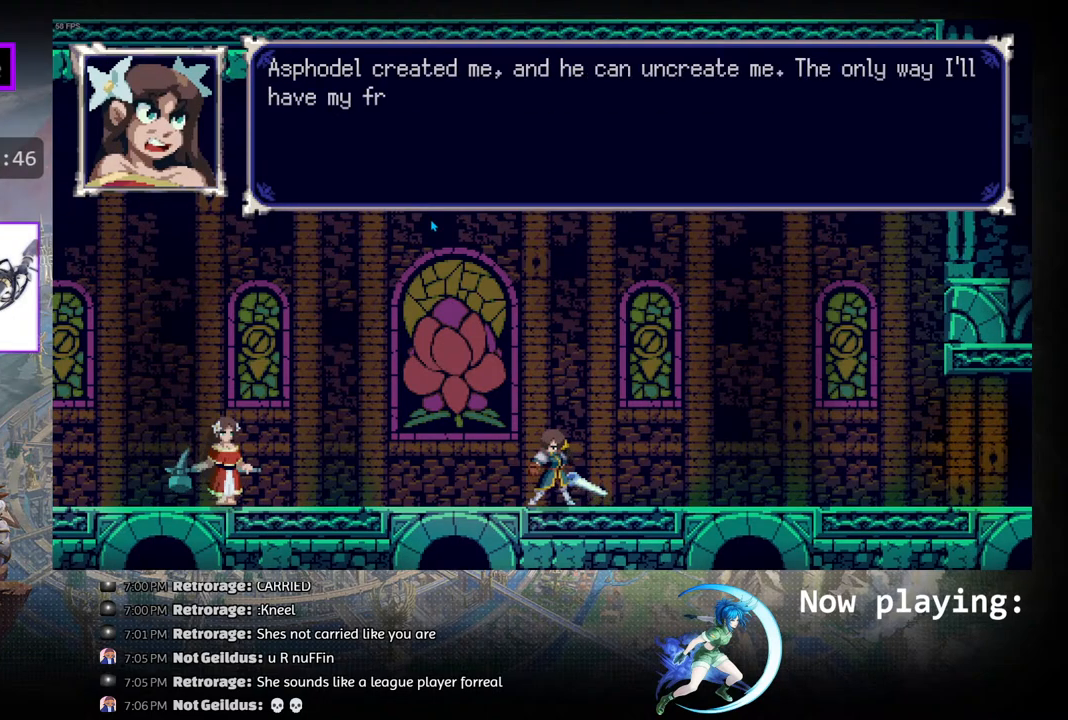
{"buttons": ["CROSS"], "left_stick": "center", "right_stick": "center", "events": []}
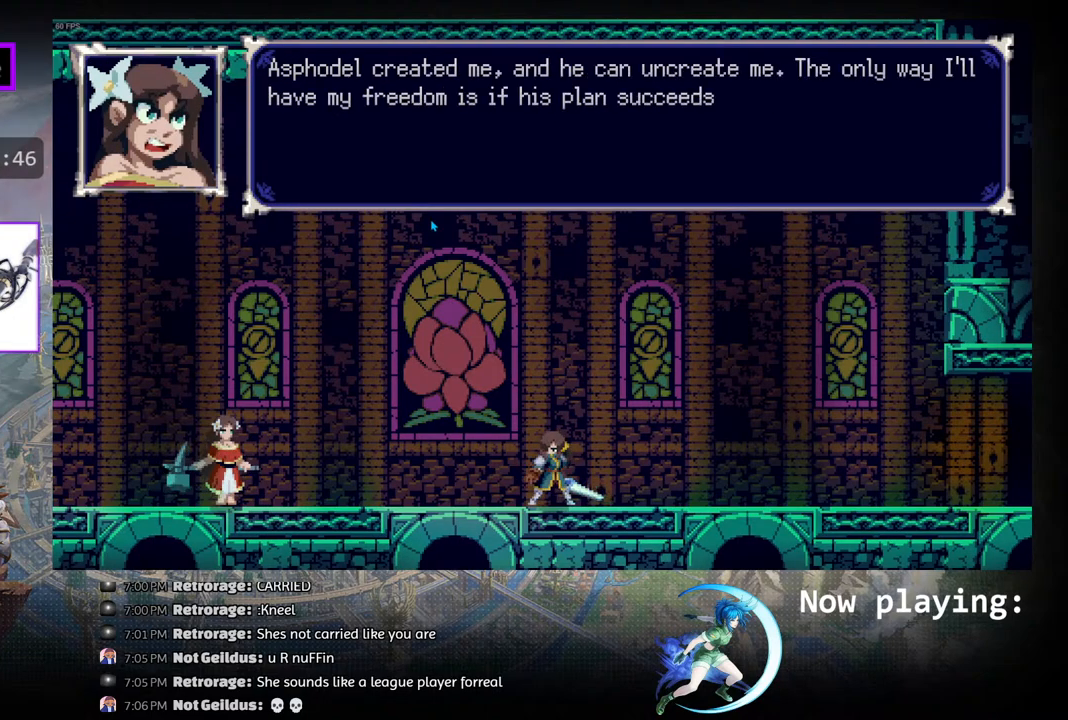
{"buttons": ["CROSS"], "left_stick": "center", "right_stick": "center", "events": []}
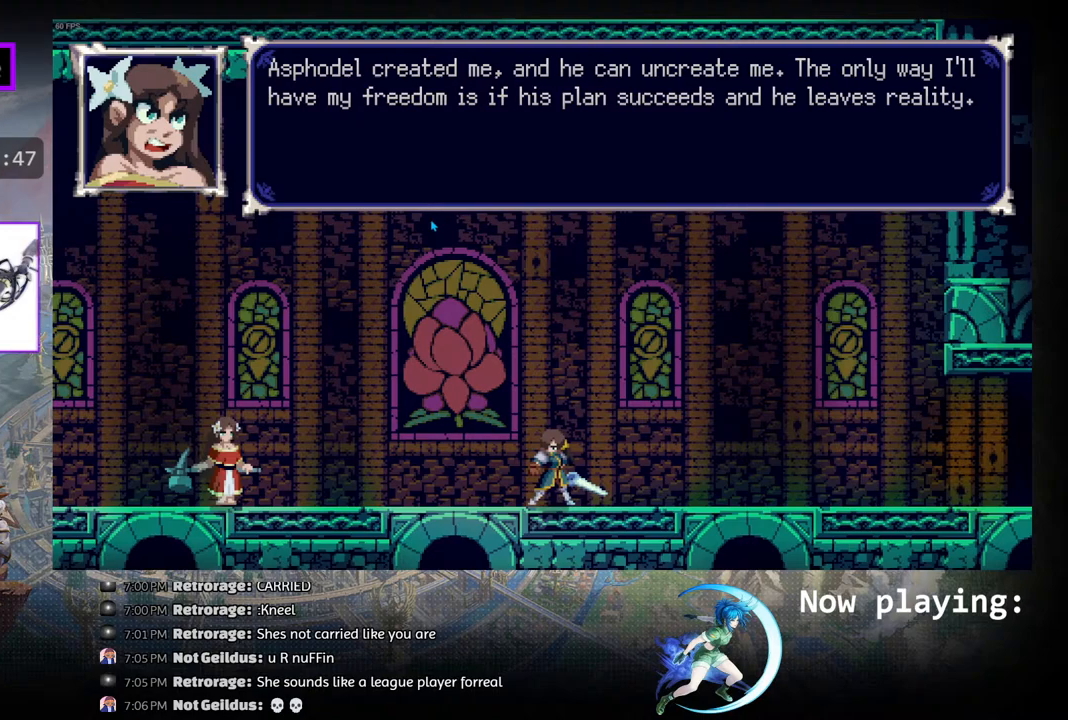
{"buttons": ["CROSS"], "left_stick": "center", "right_stick": "center", "events": []}
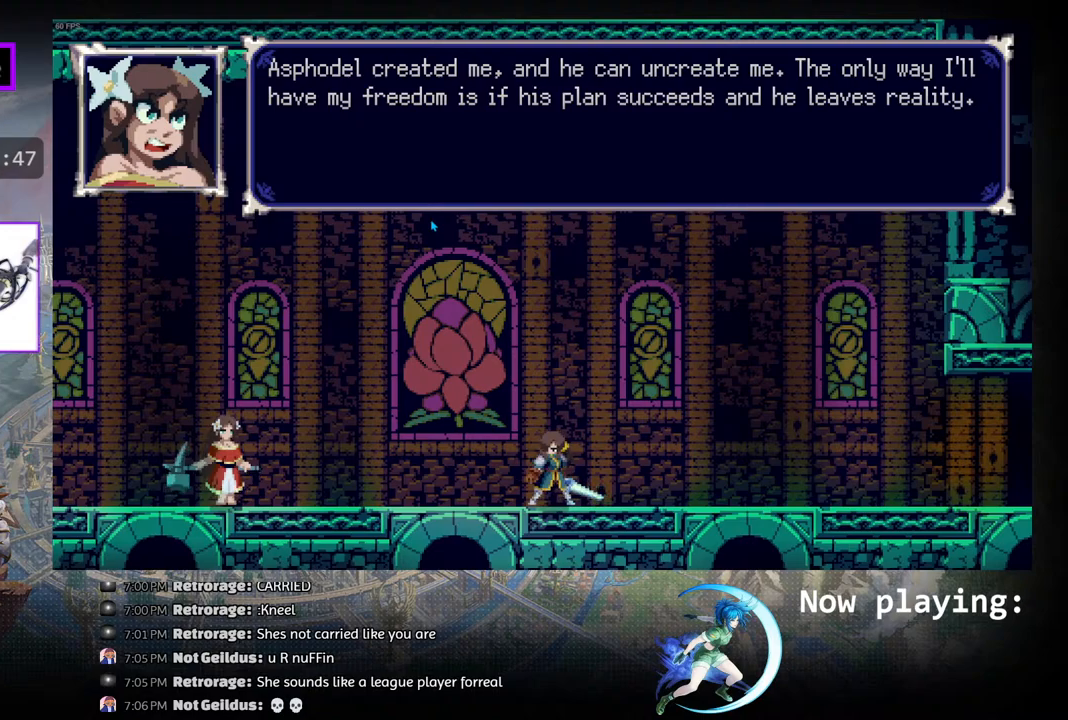
{"buttons": [], "left_stick": "center", "right_stick": "center", "events": [[250, "CROSS", "up"]]}
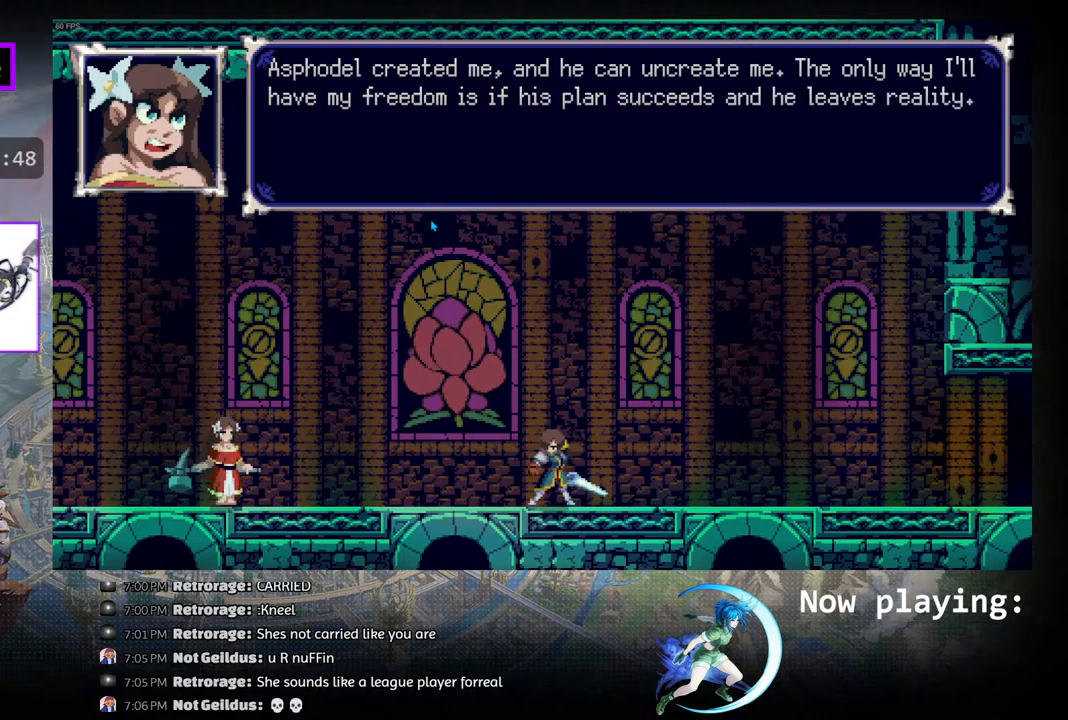
{"buttons": [], "left_stick": "center", "right_stick": "center", "events": []}
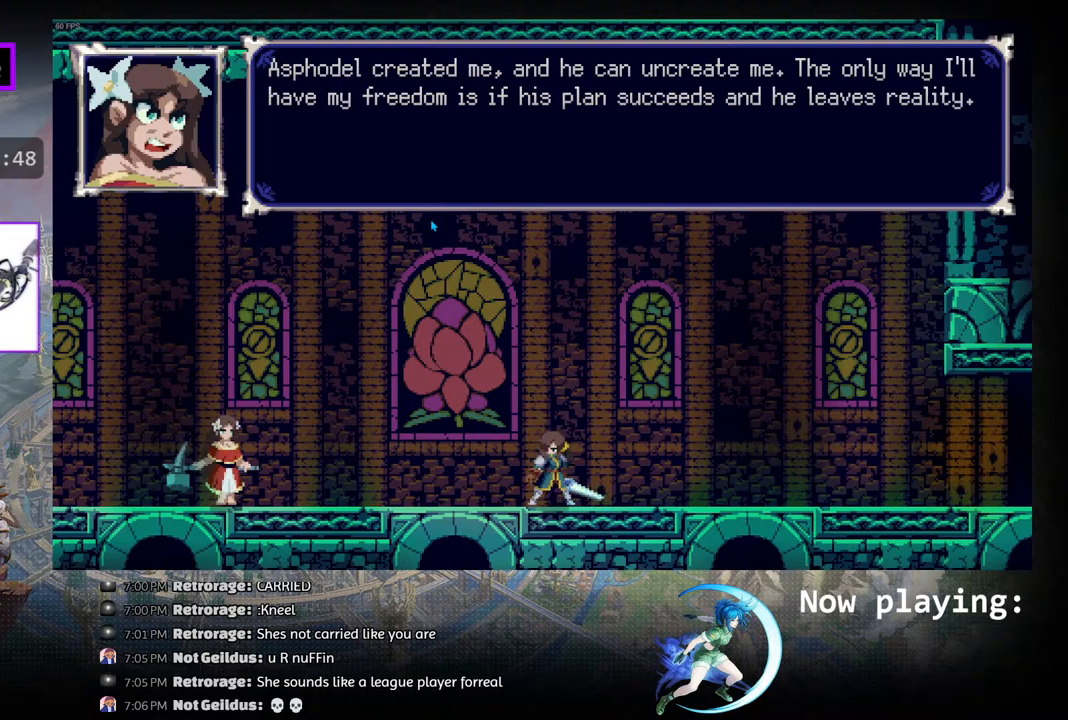
{"buttons": [], "left_stick": "center", "right_stick": "center", "events": []}
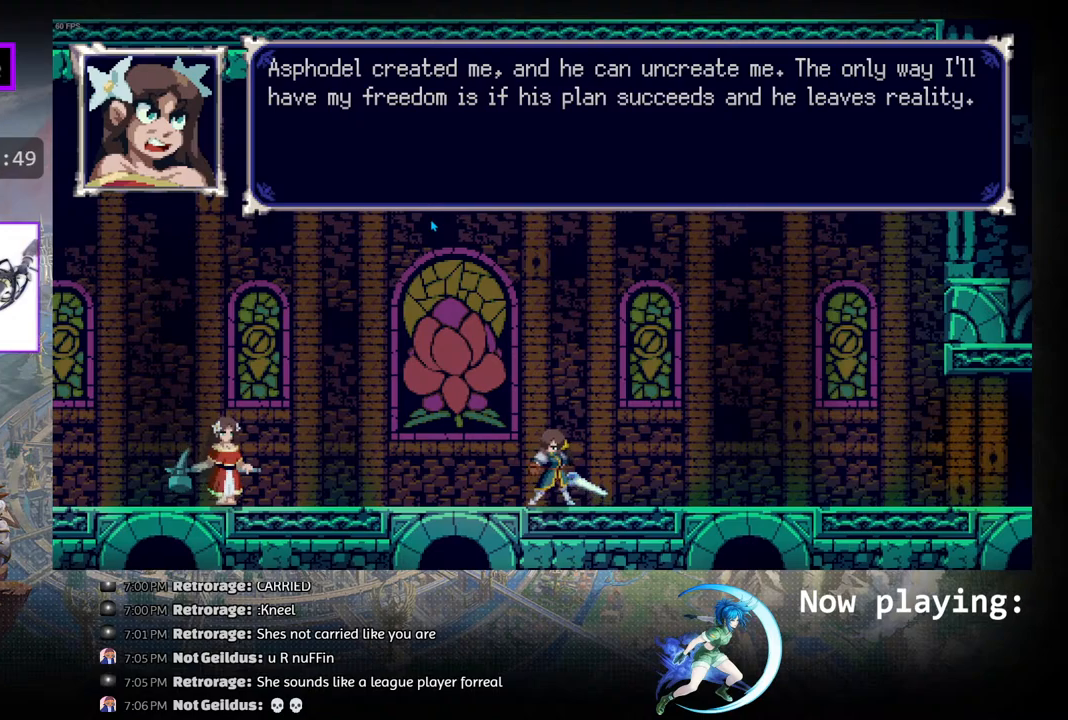
{"buttons": [], "left_stick": "center", "right_stick": "center", "events": []}
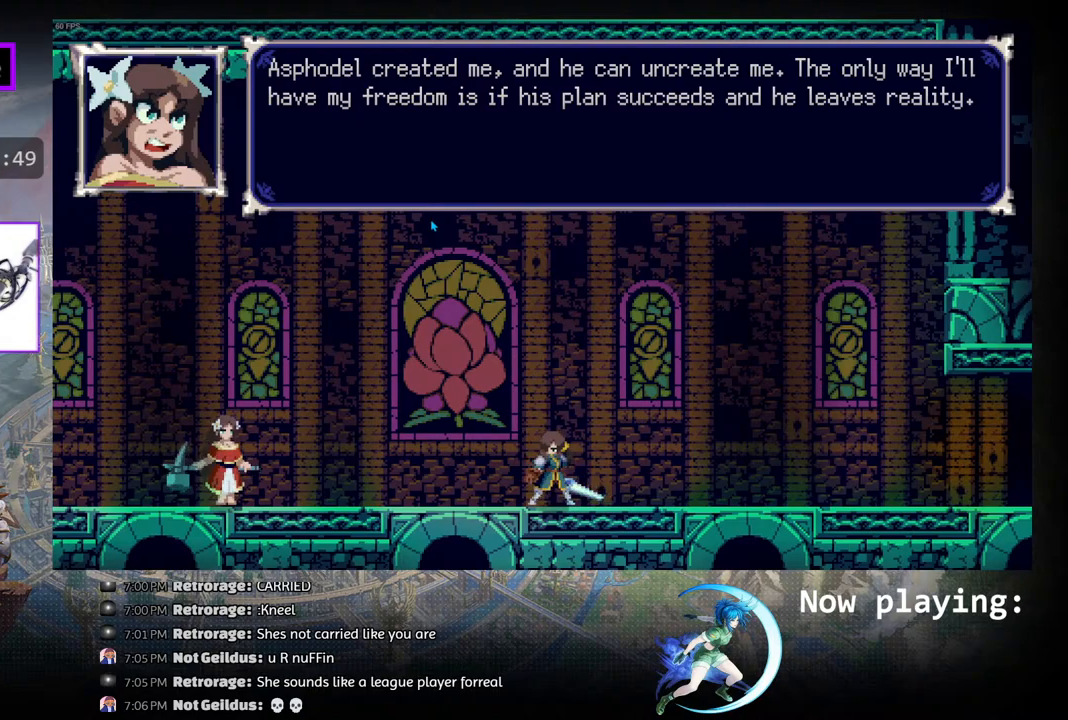
{"buttons": [], "left_stick": "center", "right_stick": "center", "events": []}
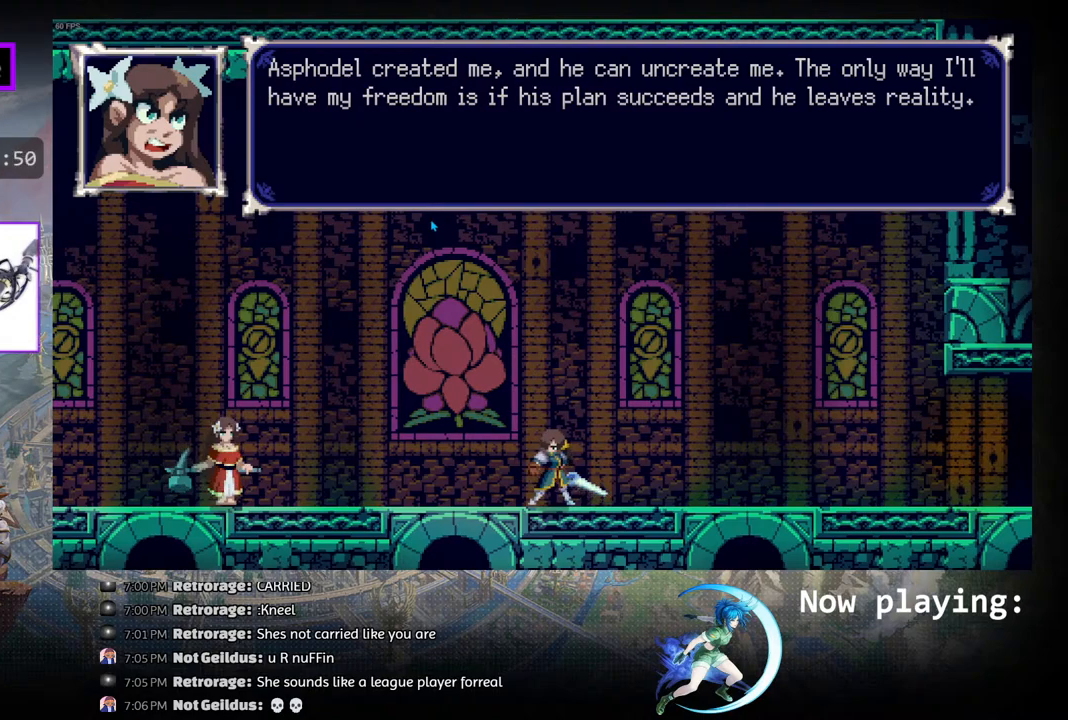
{"buttons": [], "left_stick": "center", "right_stick": "center", "events": []}
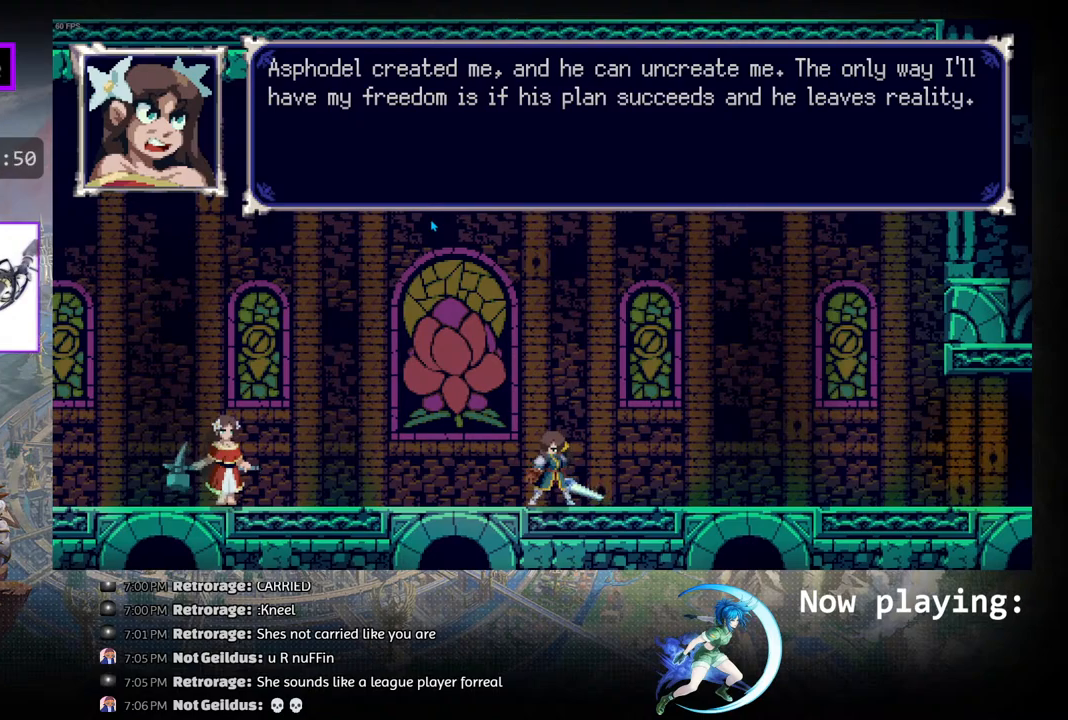
{"buttons": ["CROSS"], "left_stick": "center", "right_stick": "center", "events": [[167, "CROSS", "down"]]}
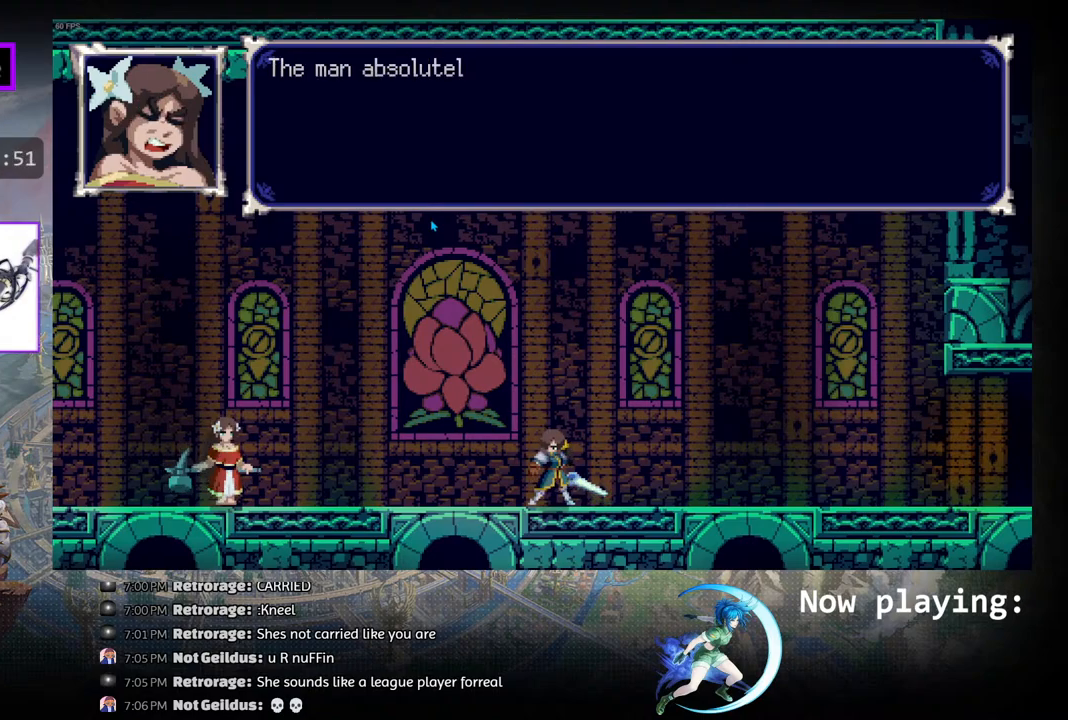
{"buttons": ["CROSS"], "left_stick": "center", "right_stick": "center", "events": []}
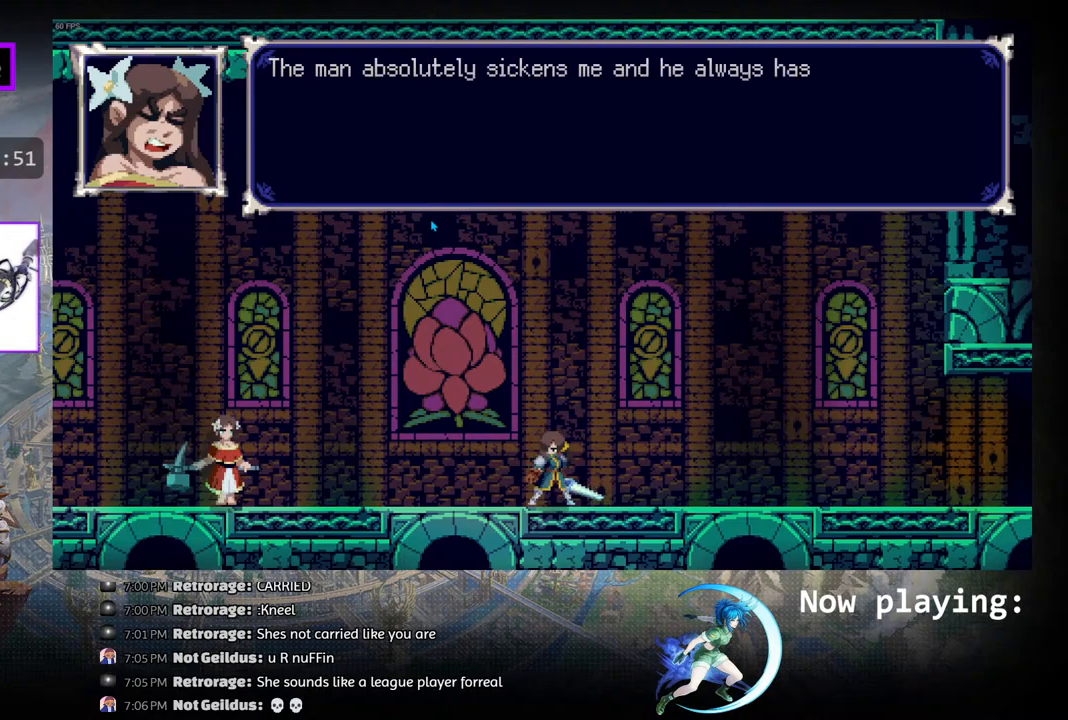
{"buttons": ["CROSS"], "left_stick": "center", "right_stick": "center", "events": []}
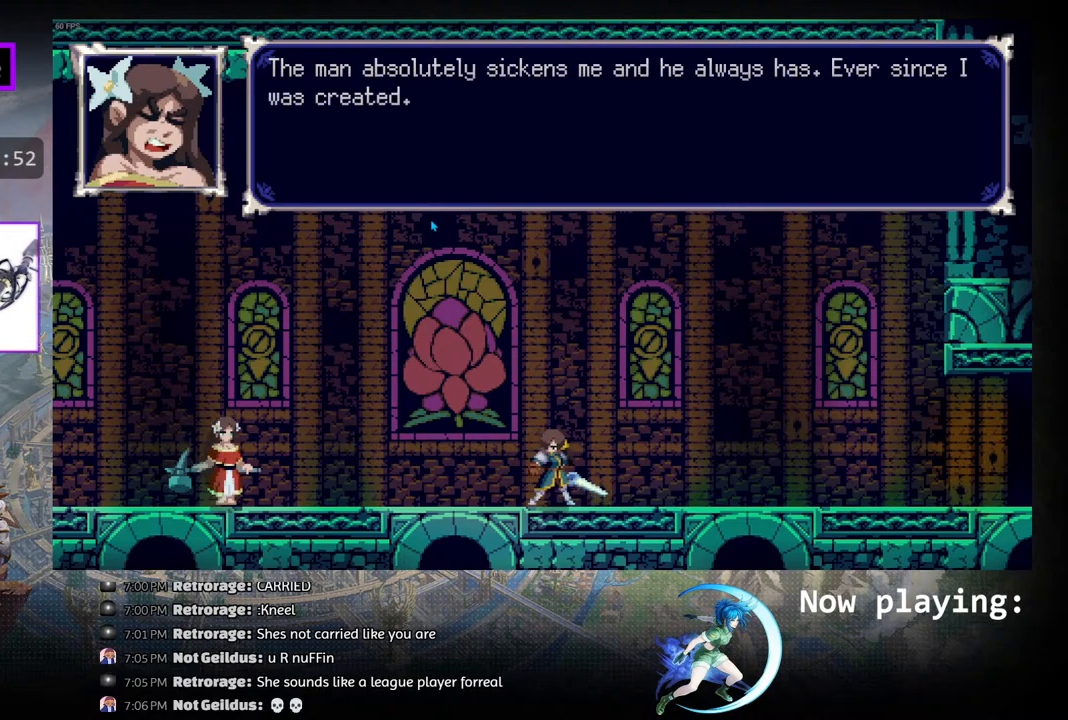
{"buttons": ["CROSS"], "left_stick": "center", "right_stick": "center", "events": []}
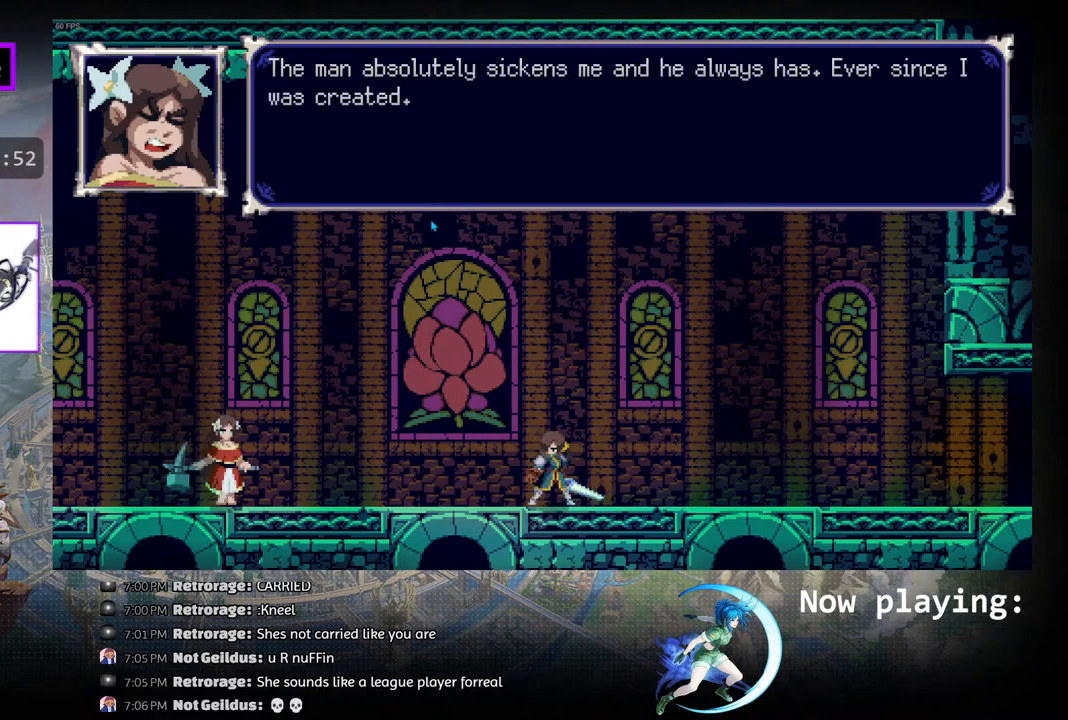
{"buttons": [], "left_stick": "center", "right_stick": "center", "events": [[300, "CROSS", "up"]]}
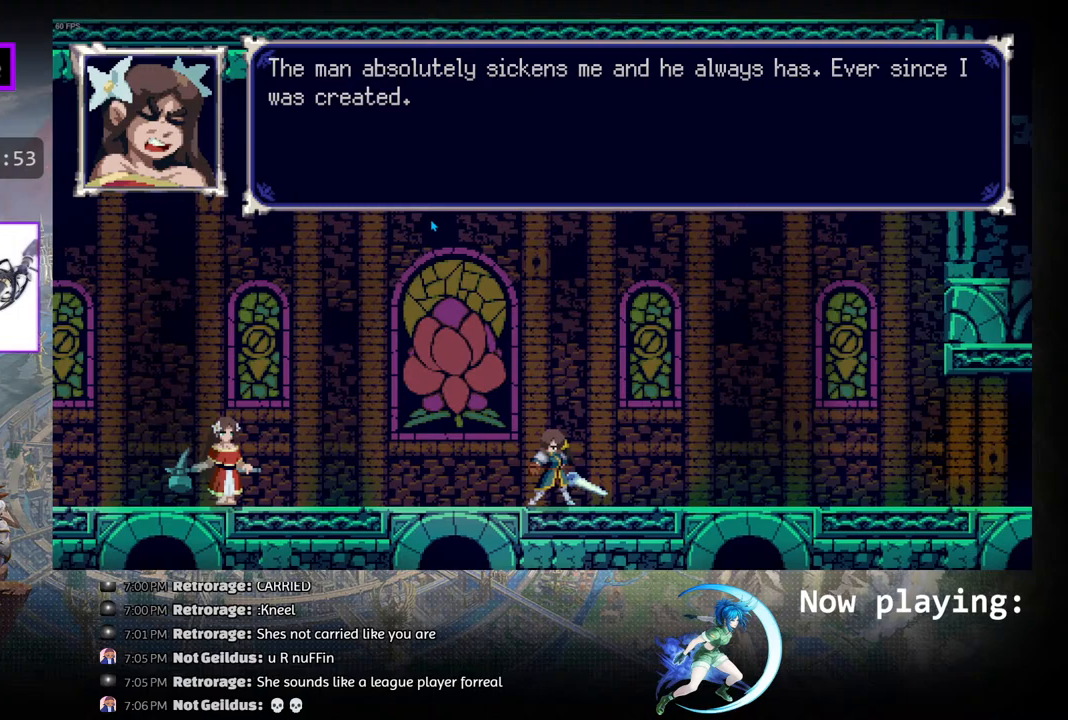
{"buttons": [], "left_stick": "center", "right_stick": "center", "events": []}
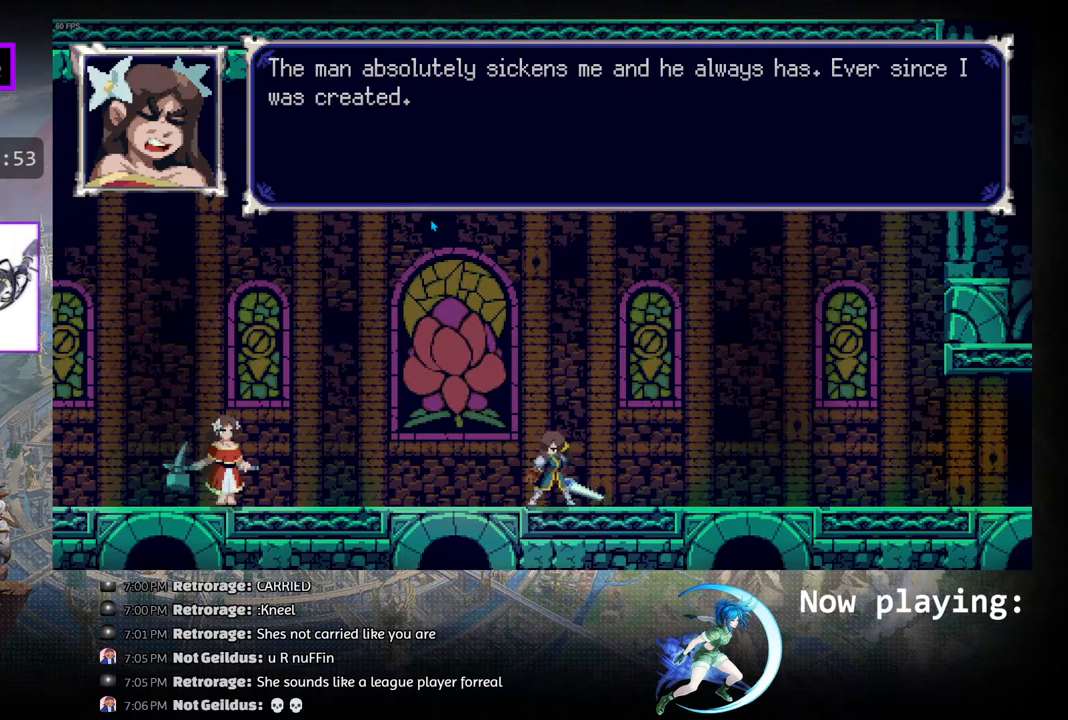
{"buttons": ["CROSS"], "left_stick": "center", "right_stick": "center", "events": [[183, "CROSS", "down"]]}
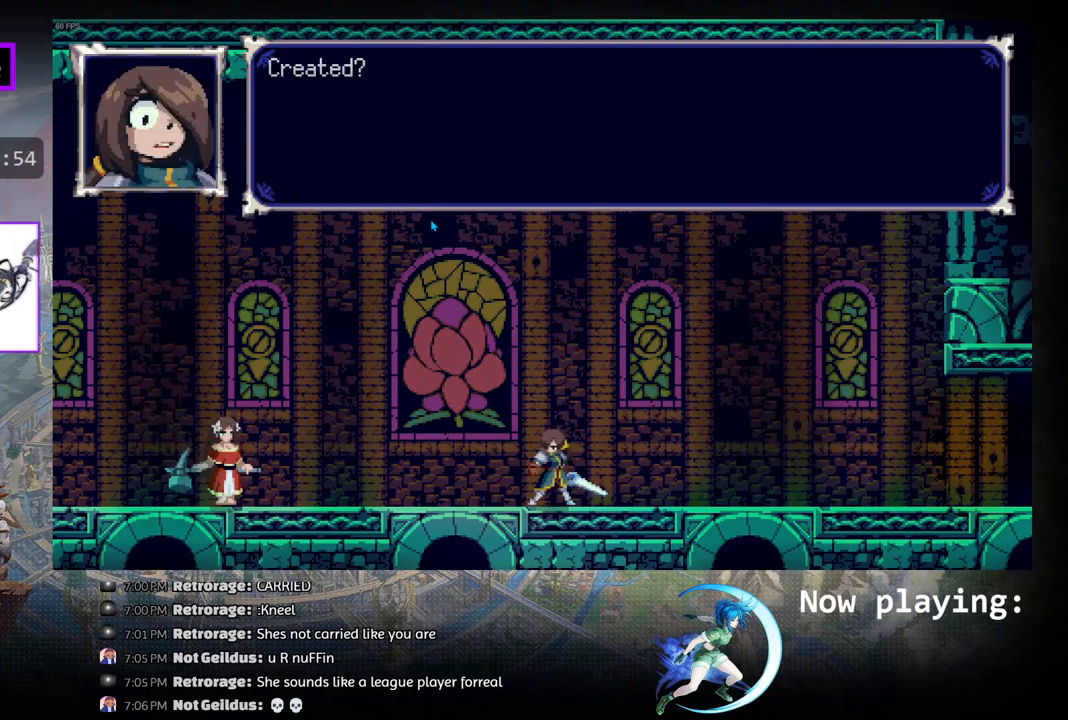
{"buttons": [], "left_stick": "center", "right_stick": "center", "events": [[317, "CROSS", "up"]]}
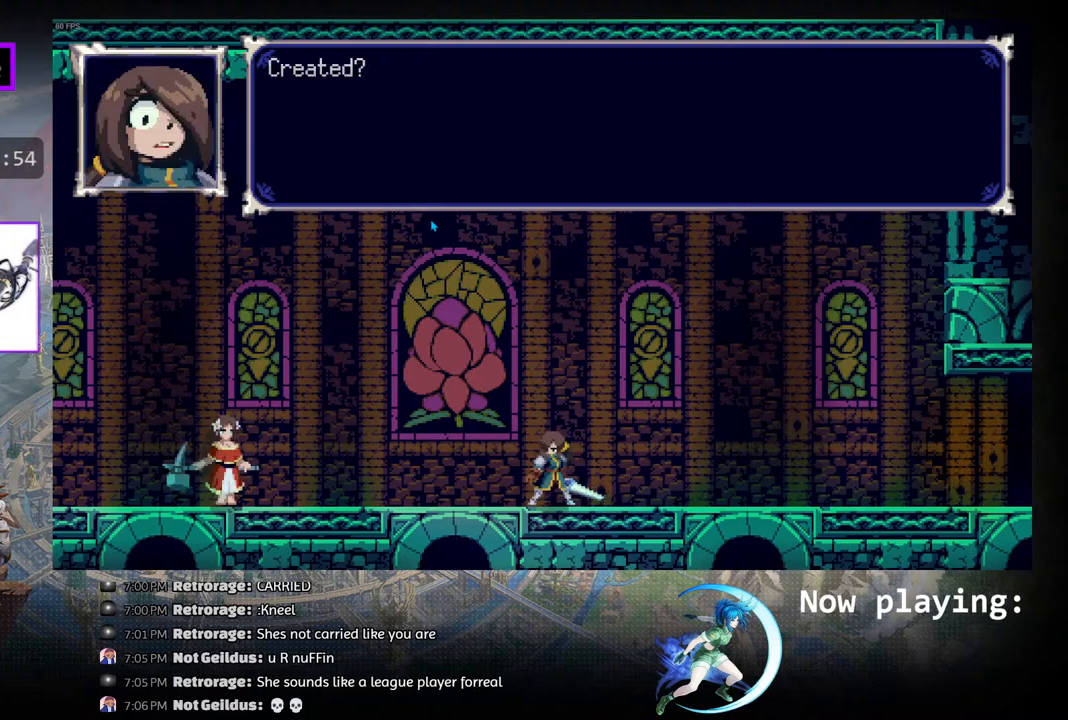
{"buttons": [], "left_stick": "center", "right_stick": "center", "events": []}
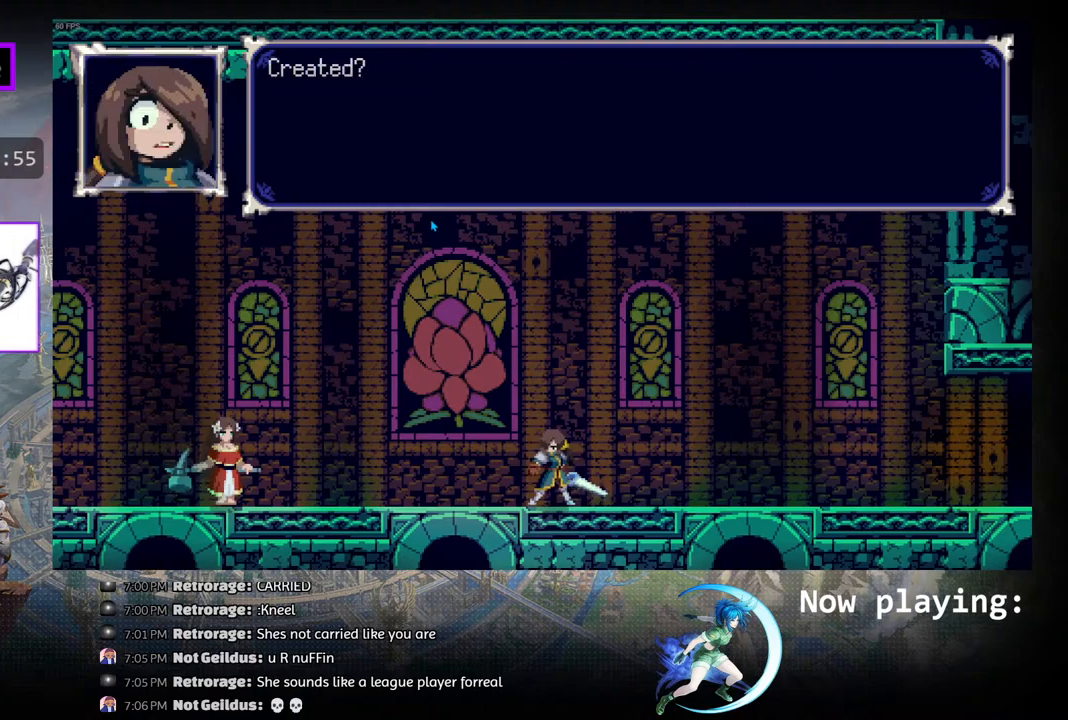
{"buttons": ["CROSS"], "left_stick": "center", "right_stick": "center", "events": [[33, "CROSS", "down"]]}
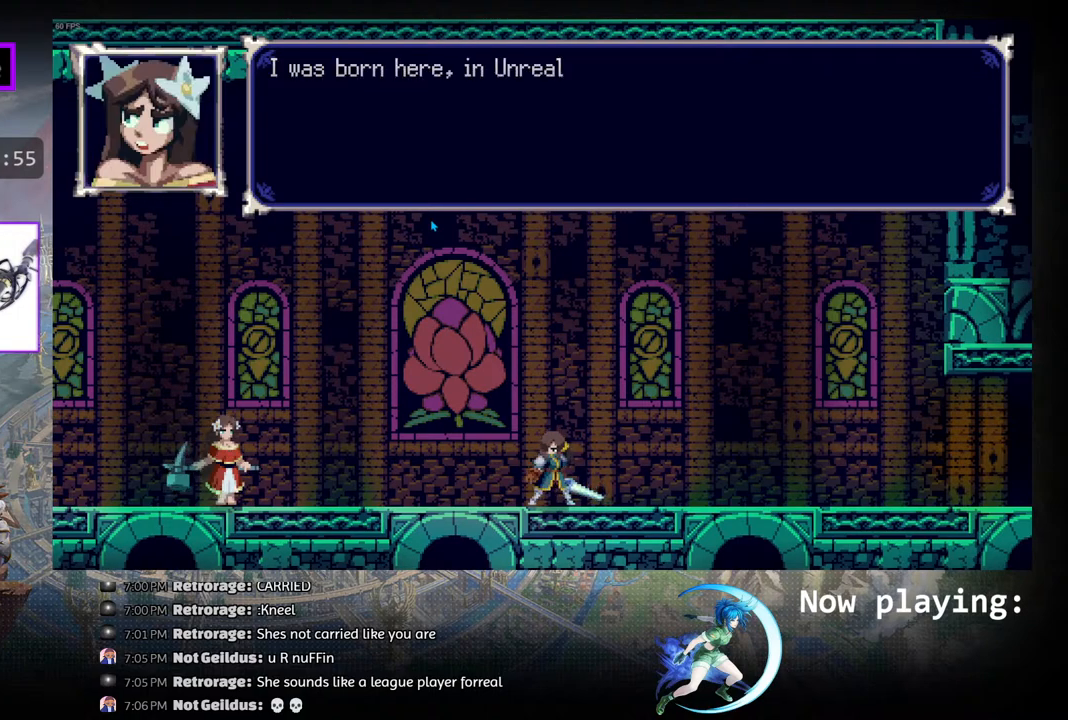
{"buttons": ["CROSS"], "left_stick": "center", "right_stick": "center", "events": []}
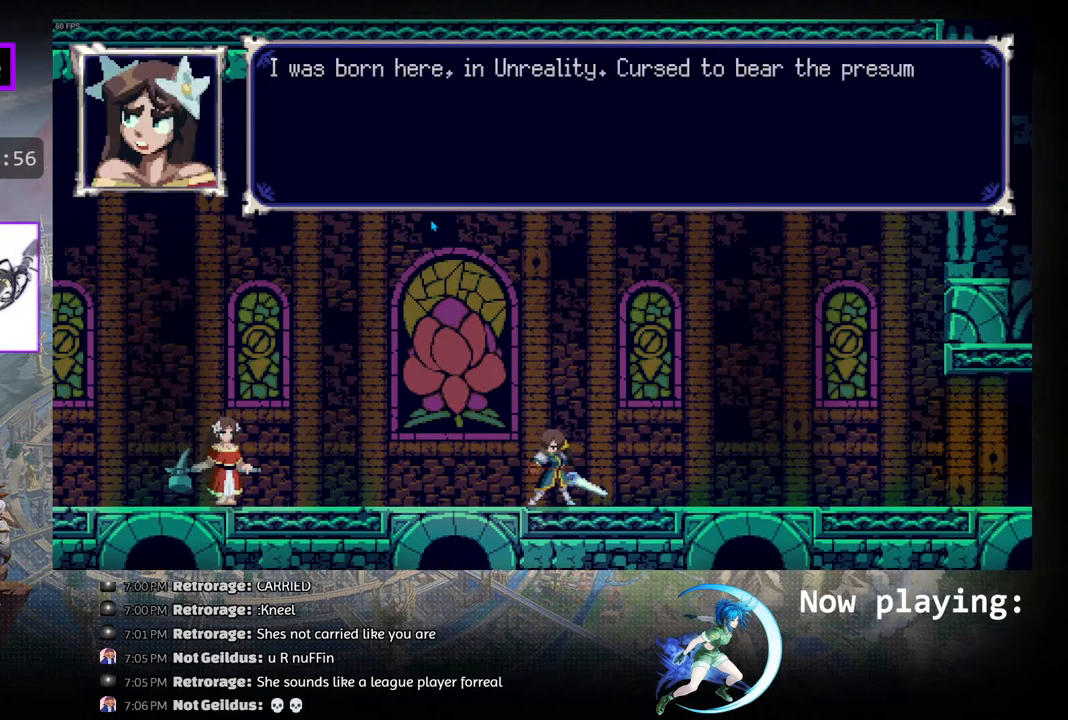
{"buttons": ["CROSS"], "left_stick": "center", "right_stick": "center", "events": []}
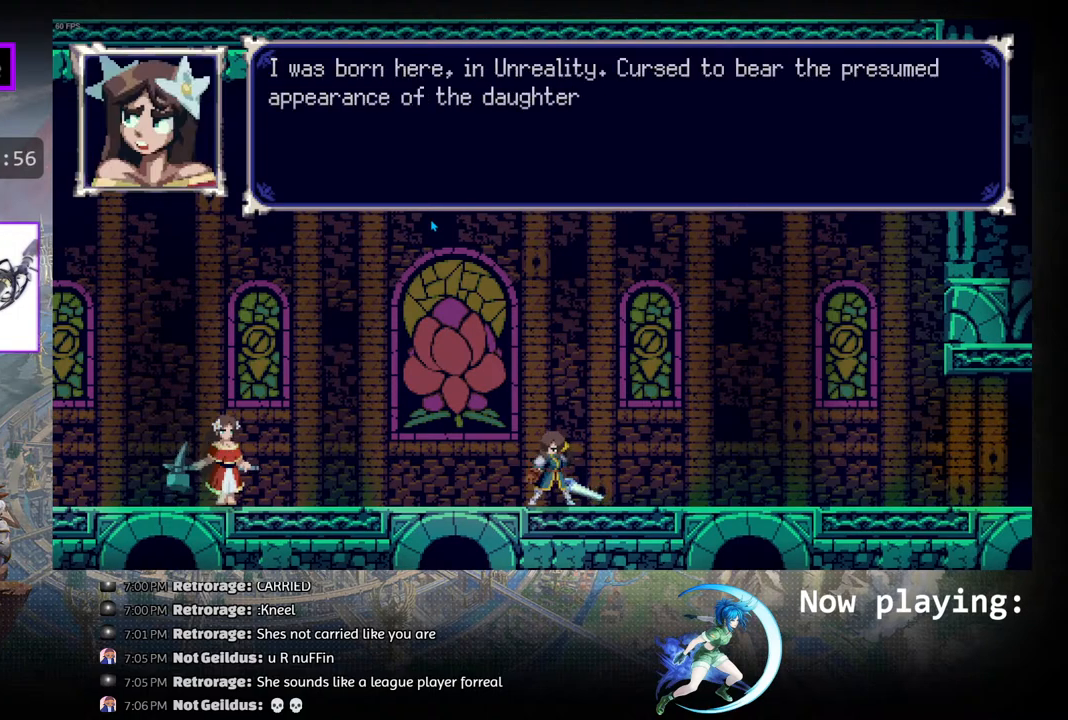
{"buttons": ["CROSS"], "left_stick": "center", "right_stick": "center", "events": []}
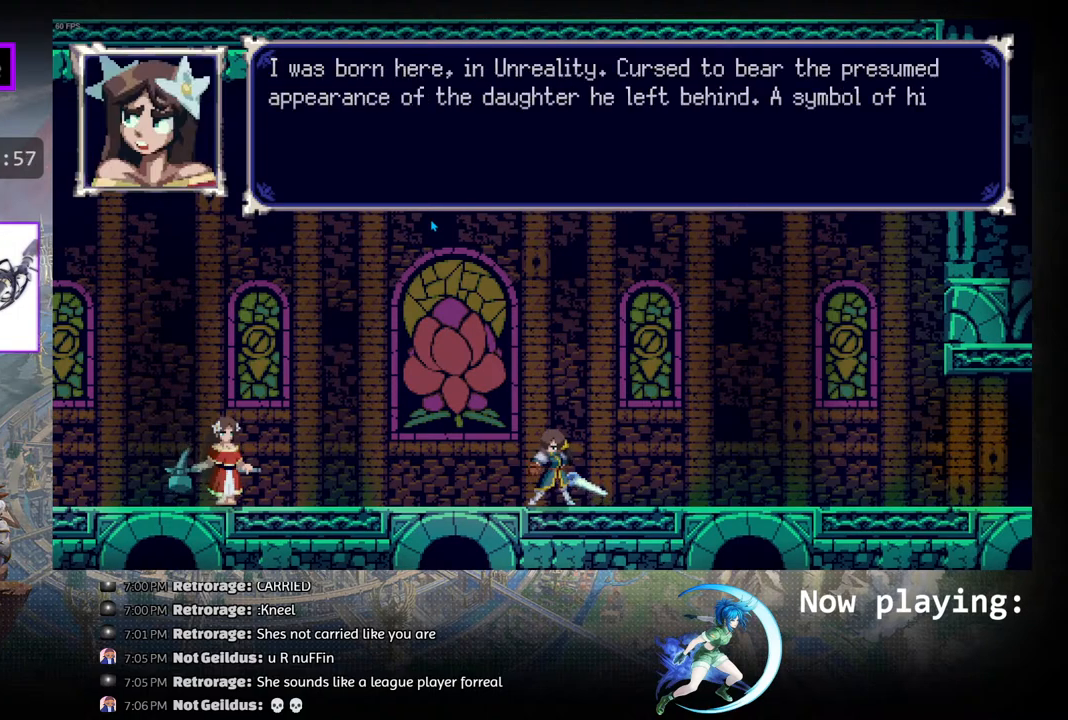
{"buttons": ["CROSS"], "left_stick": "center", "right_stick": "center", "events": []}
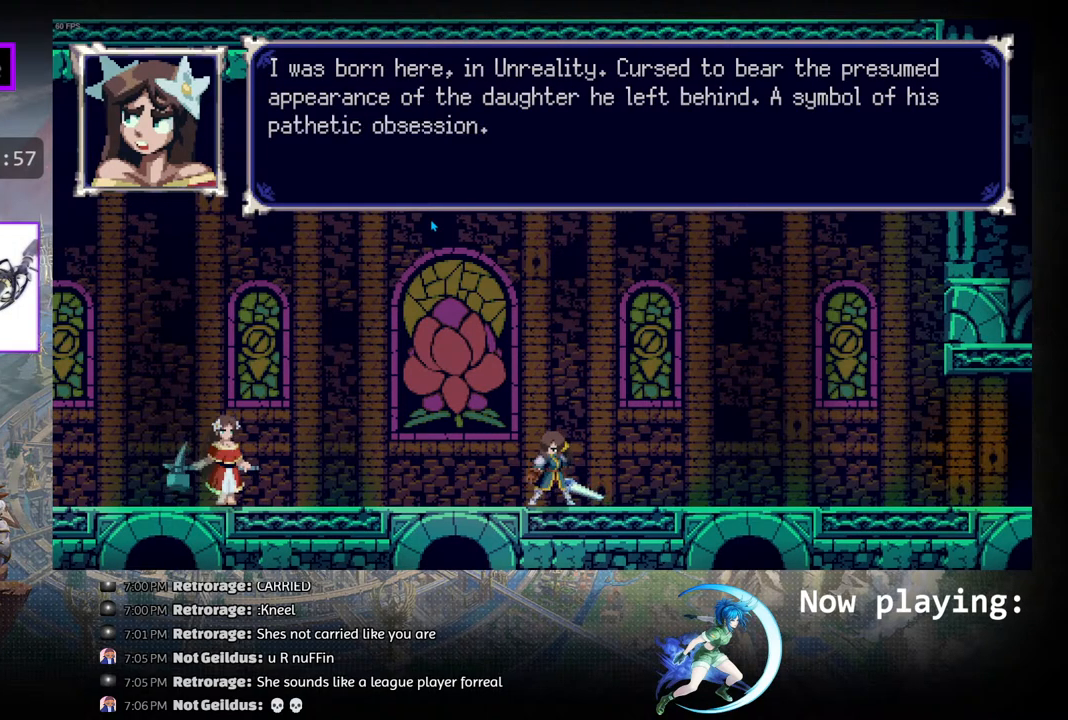
{"buttons": ["CROSS"], "left_stick": "center", "right_stick": "center", "events": []}
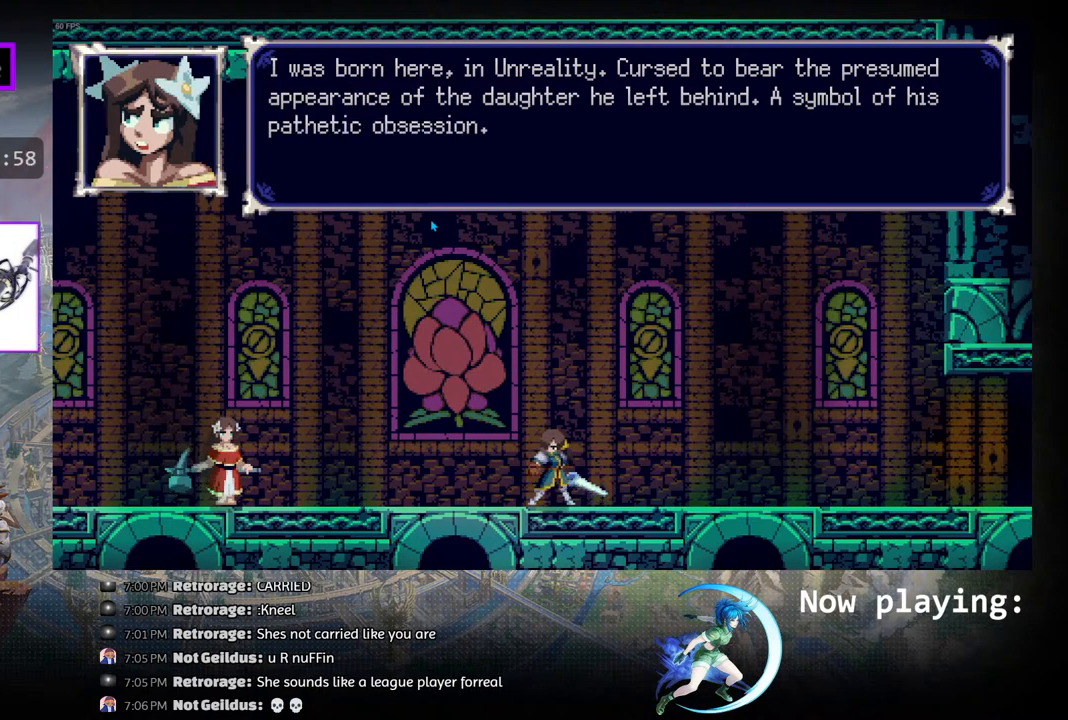
{"buttons": [], "left_stick": "center", "right_stick": "center", "events": [[183, "CROSS", "up"]]}
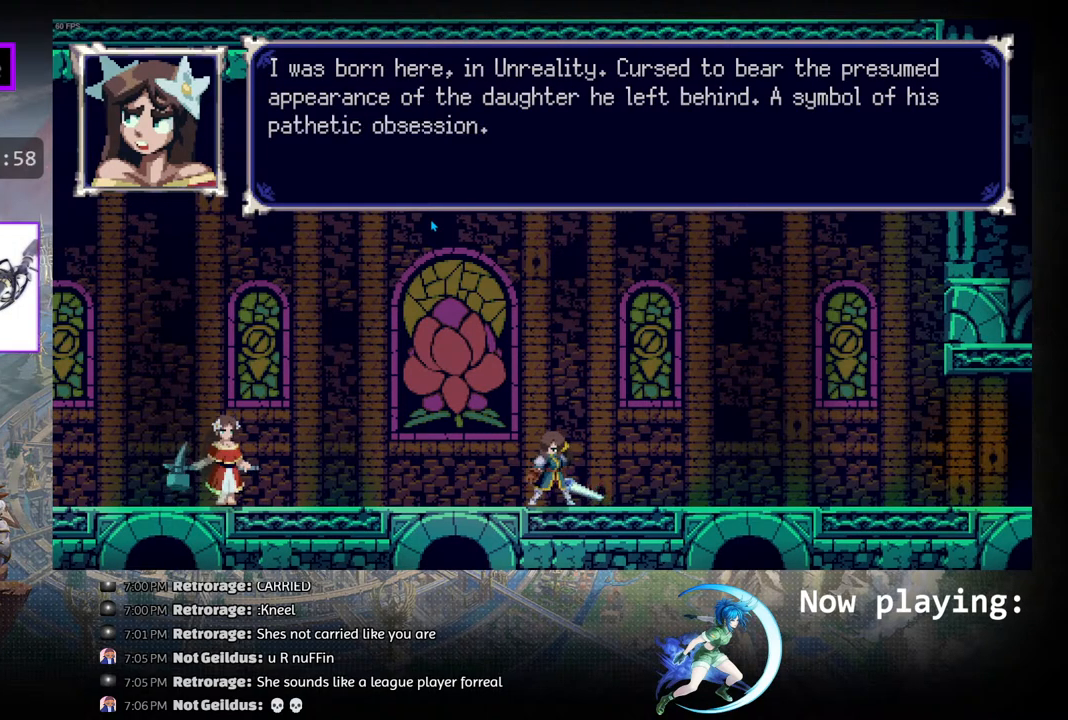
{"buttons": [], "left_stick": "center", "right_stick": "center", "events": []}